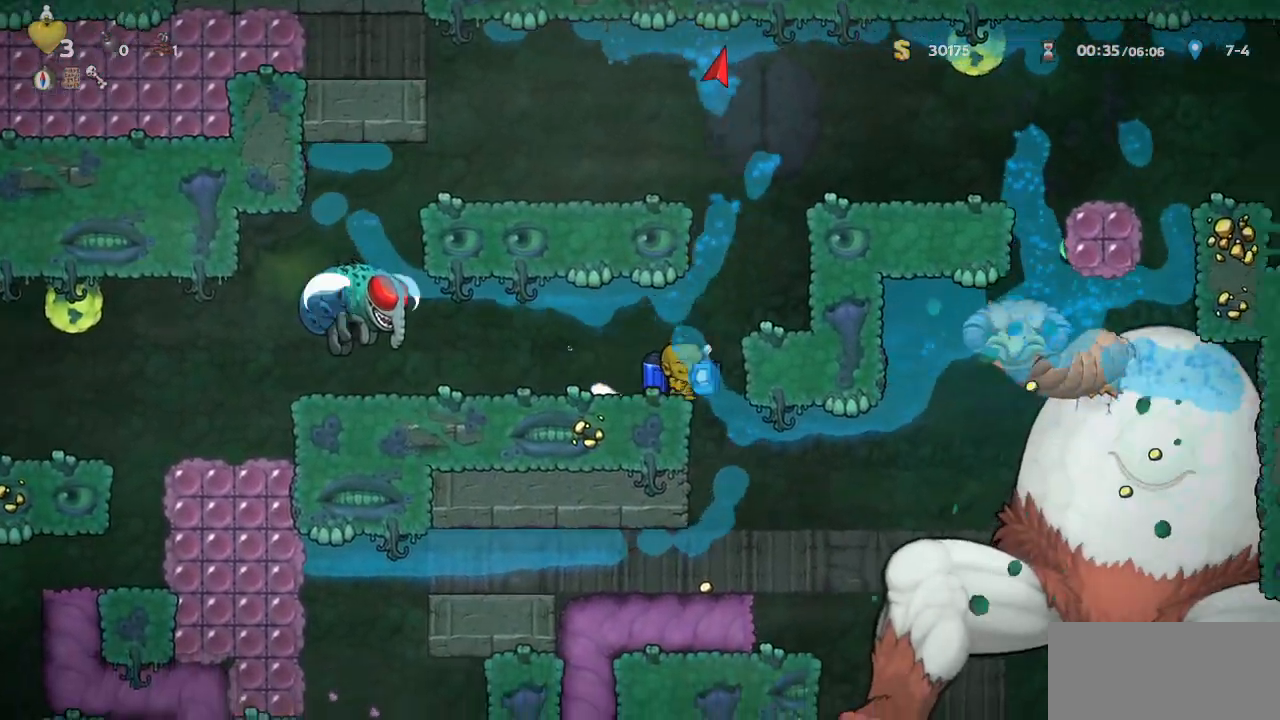
Gameplay with a controller (PlayStation layout); each line is a JSON object with the inputs held at the frame after it (dt_ms = milliseconds from this image to that frame). "events" lists button and stick changes between this image and that frame as [ms after this image, input, new state], when the widget could be followed in between. Not read: HOME L2 L3 R2 R3 right_stick.
{"dt_ms": 500, "buttons": ["CROSS", "R1"], "left_stick": "center", "events": [[17, "CROSS", "down"], [50, "SQUARE", "down"], [67, "DPAD_RIGHT", "up"], [167, "SQUARE", "up"], [183, "CROSS", "up"], [267, "CROSS", "down"], [367, "DPAD_RIGHT", "down"], [433, "DPAD_RIGHT", "up"]]}
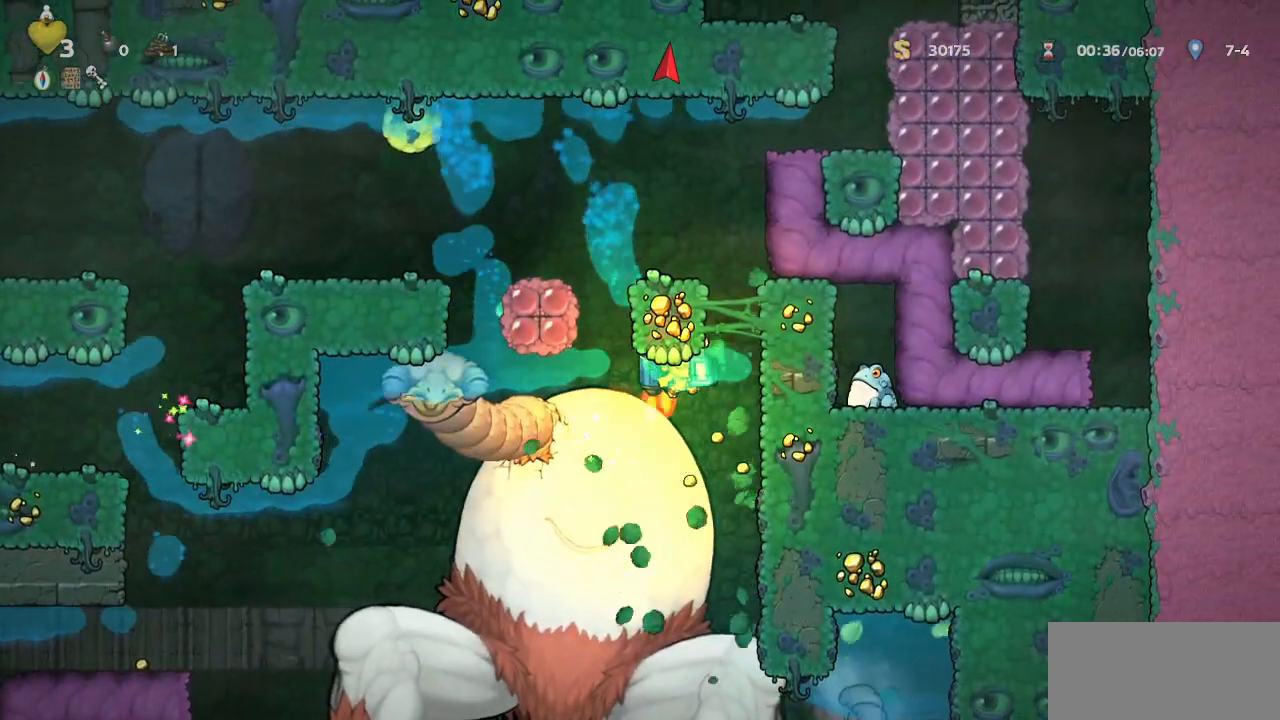
{"dt_ms": 500, "buttons": ["CROSS", "SQUARE", "R1"], "left_stick": "center", "events": [[150, "DPAD_RIGHT", "down"], [283, "CROSS", "up"], [317, "DPAD_LEFT", "down"], [317, "DPAD_RIGHT", "up"], [383, "CROSS", "down"], [383, "DPAD_LEFT", "up"], [400, "SQUARE", "down"]]}
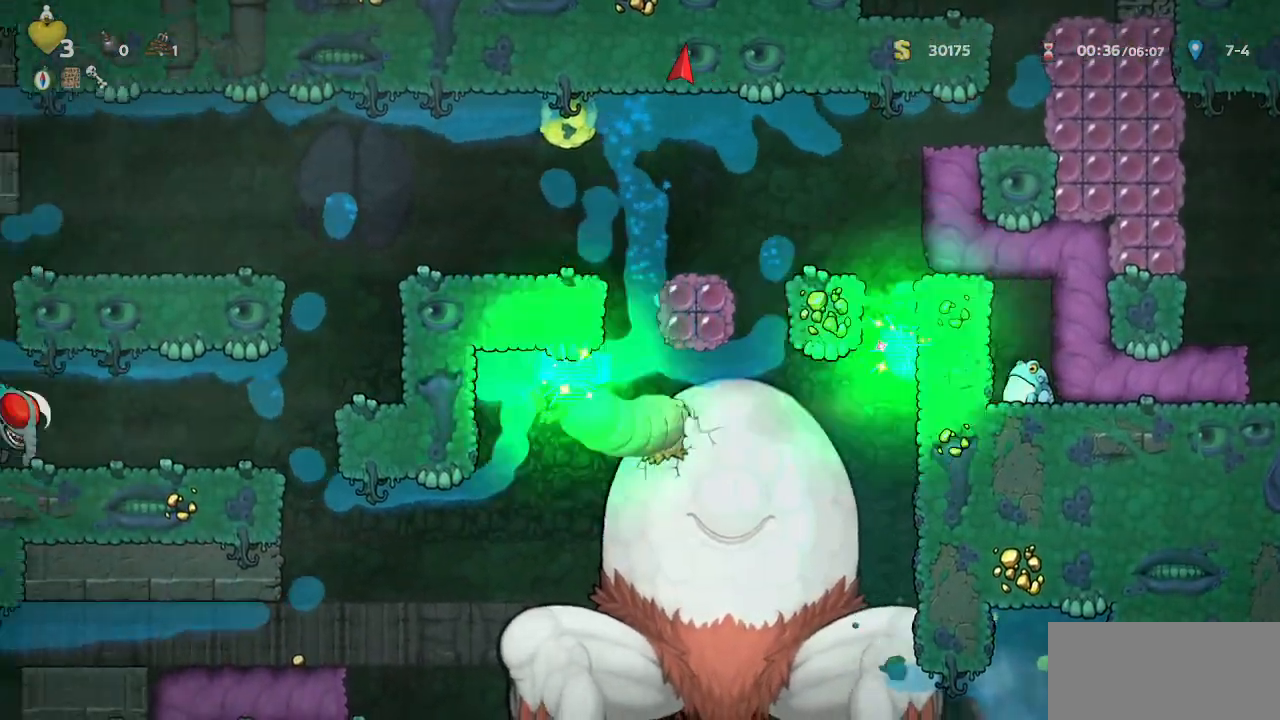
{"dt_ms": 500, "buttons": ["CROSS", "R1", "DPAD_UP"], "left_stick": "center", "events": [[17, "SQUARE", "up"], [33, "CROSS", "up"], [133, "CROSS", "down"], [133, "DPAD_LEFT", "down"], [200, "DPAD_LEFT", "up"], [250, "CROSS", "up"], [300, "DPAD_RIGHT", "down"], [333, "CROSS", "down"], [417, "CROSS", "up"], [467, "DPAD_UP", "down"], [483, "CROSS", "down"], [483, "DPAD_RIGHT", "up"]]}
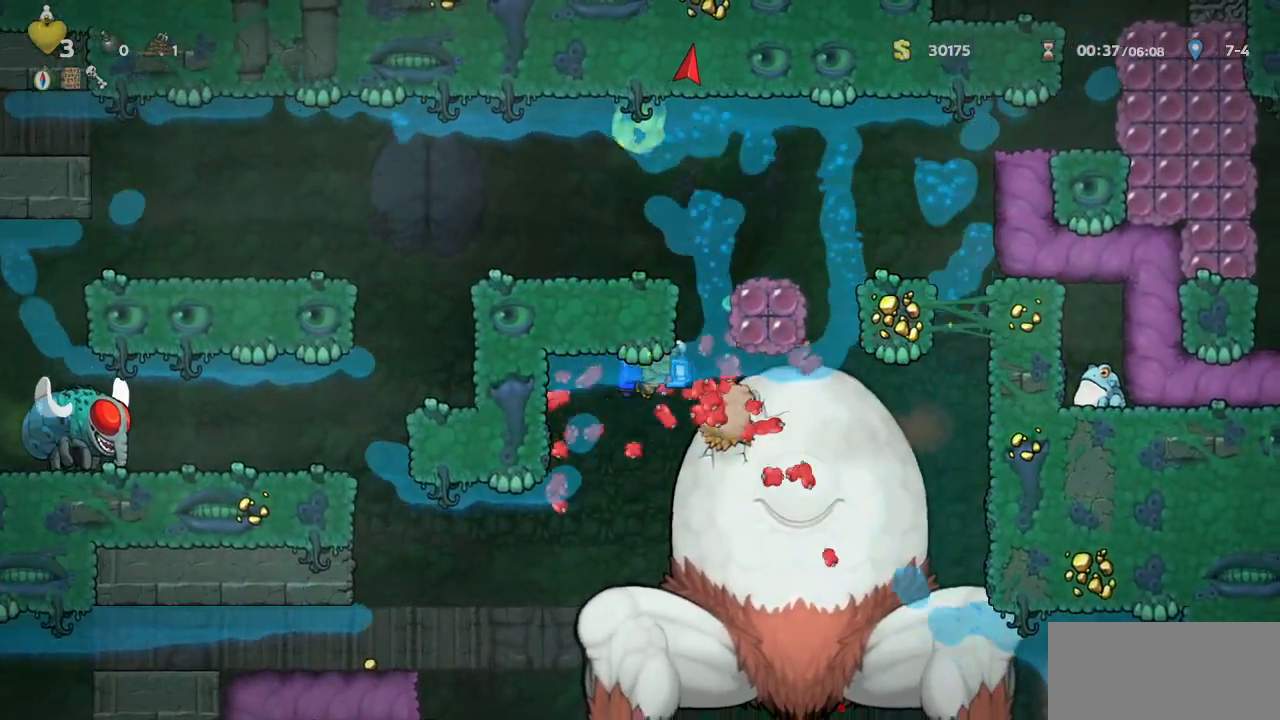
{"dt_ms": 500, "buttons": ["R1", "DPAD_UP"], "left_stick": "center", "events": [[83, "DPAD_RIGHT", "down"], [83, "DPAD_UP", "up"], [217, "DPAD_RIGHT", "up"], [233, "CROSS", "up"], [250, "DPAD_LEFT", "down"], [250, "DPAD_UP", "down"], [267, "CROSS", "down"], [317, "CROSS", "up"], [367, "CROSS", "down"], [367, "DPAD_LEFT", "up"], [483, "CROSS", "up"]]}
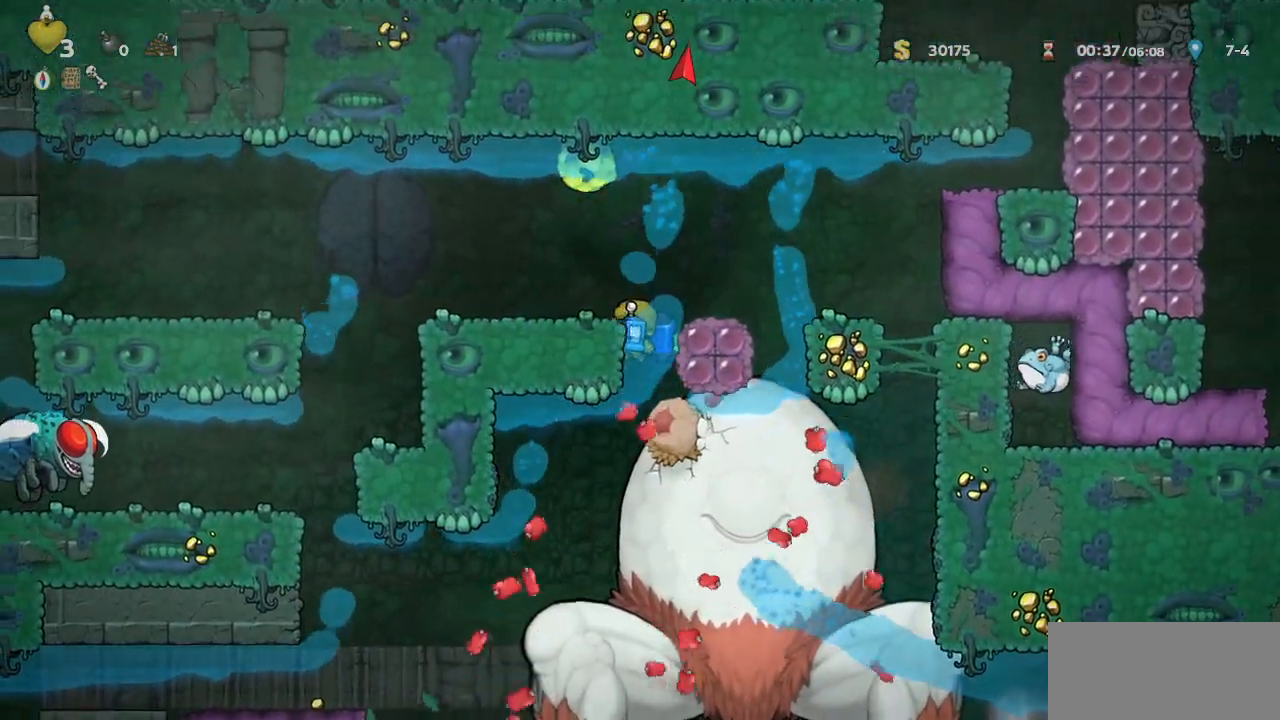
{"dt_ms": 500, "buttons": ["R1", "DPAD_RIGHT"], "left_stick": "center", "events": [[50, "CROSS", "down"], [133, "CROSS", "up"], [150, "DPAD_RIGHT", "down"], [150, "DPAD_UP", "up"], [300, "CROSS", "down"], [333, "CROSS", "up"]]}
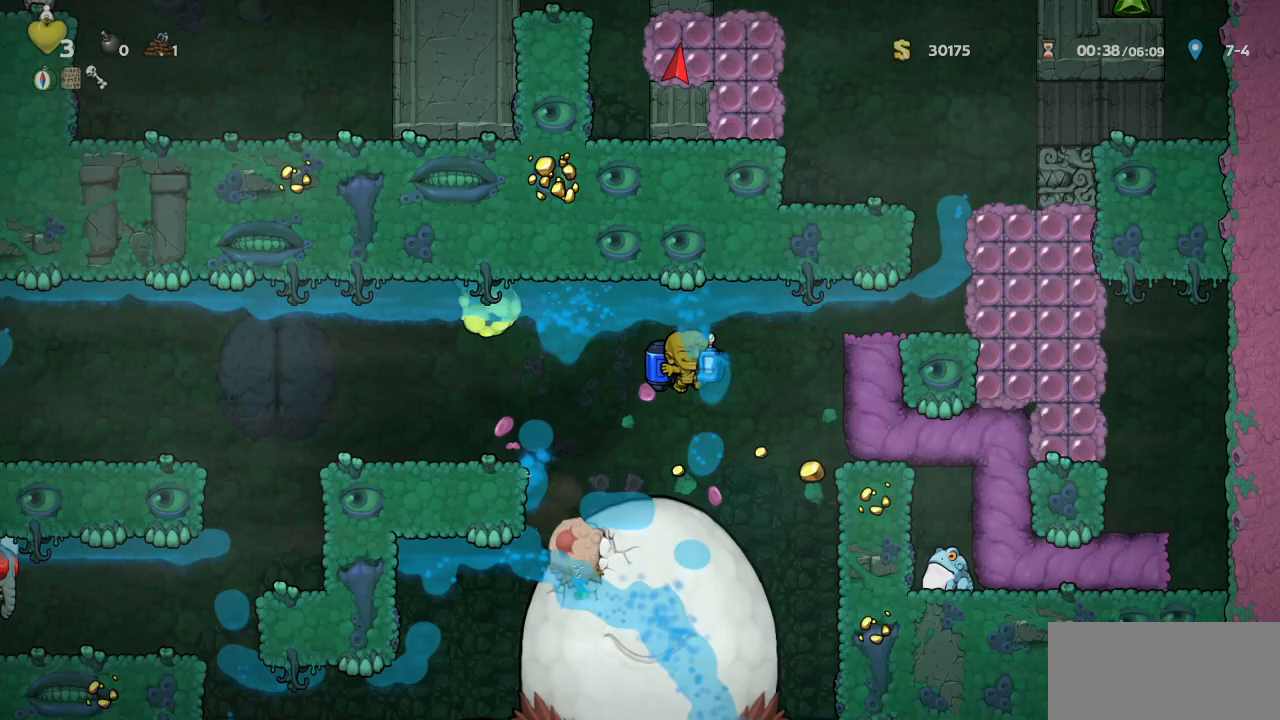
{"dt_ms": 500, "buttons": ["R1", "DPAD_RIGHT"], "left_stick": "center", "events": [[117, "CROSS", "down"], [217, "CROSS", "up"], [283, "CROSS", "down"], [400, "CROSS", "up"]]}
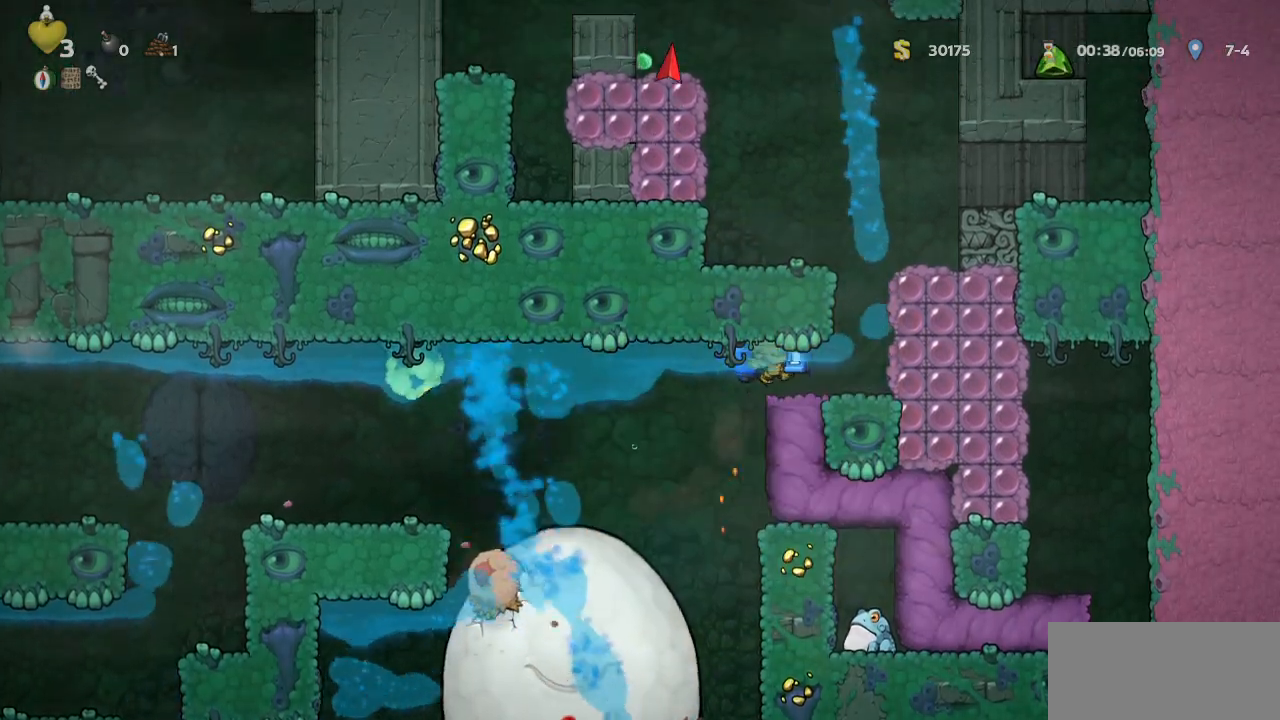
{"dt_ms": 500, "buttons": ["R1"], "left_stick": "center", "events": [[167, "DPAD_RIGHT", "up"], [233, "TRIANGLE", "down"], [300, "TRIANGLE", "up"]]}
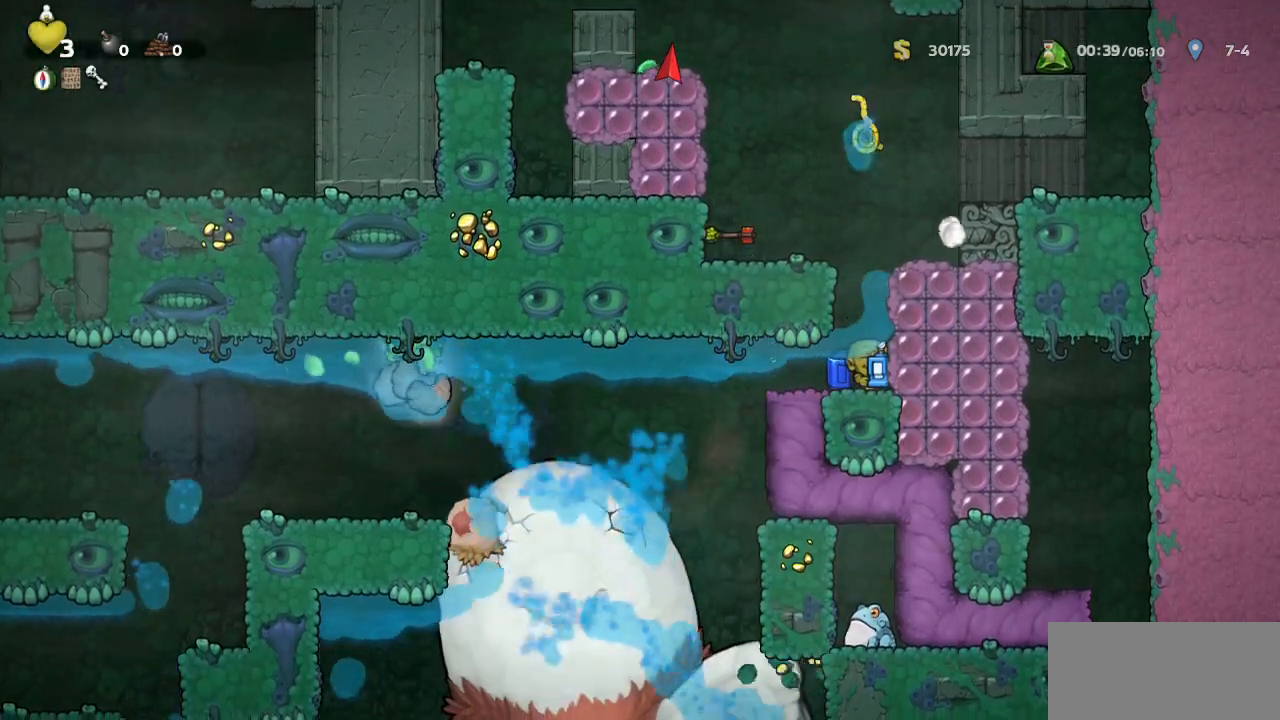
{"dt_ms": 500, "buttons": ["CROSS", "R1", "DPAD_LEFT"], "left_stick": "center", "events": [[117, "CROSS", "down"], [183, "CROSS", "up"], [250, "CROSS", "down"], [433, "DPAD_LEFT", "down"]]}
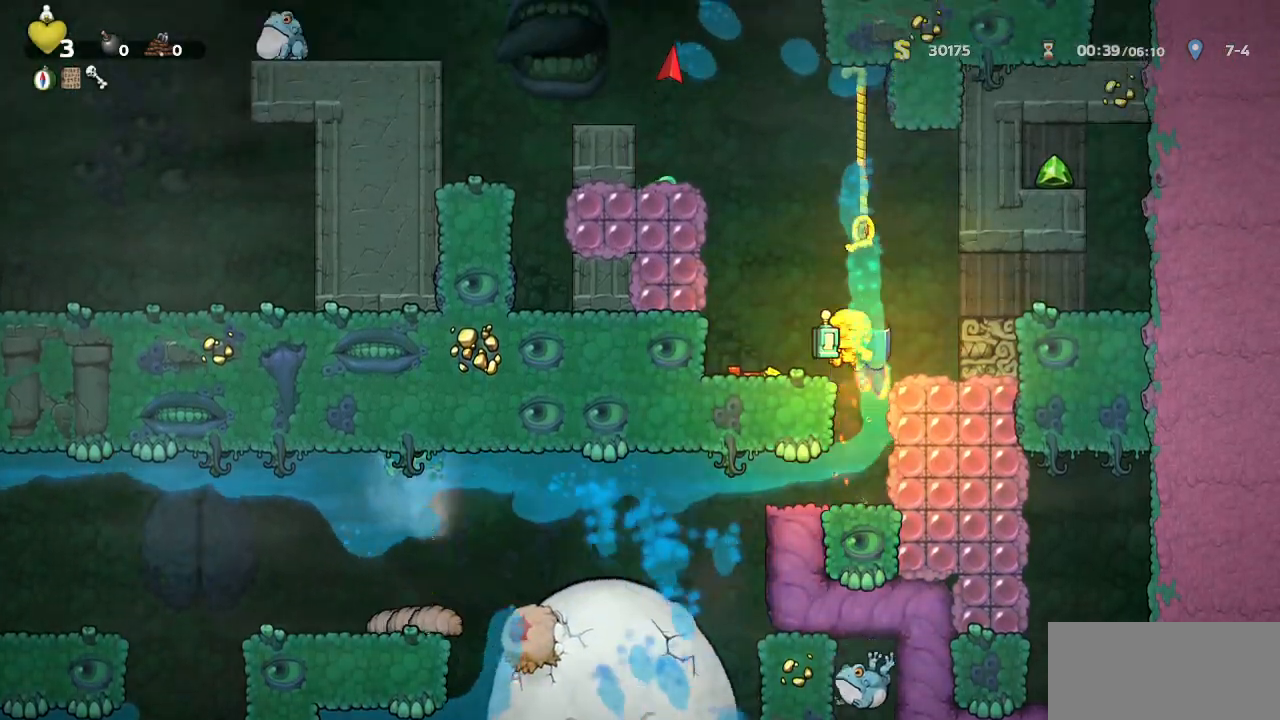
{"dt_ms": 500, "buttons": ["R1"], "left_stick": "center", "events": [[17, "CROSS", "up"], [100, "DPAD_LEFT", "up"]]}
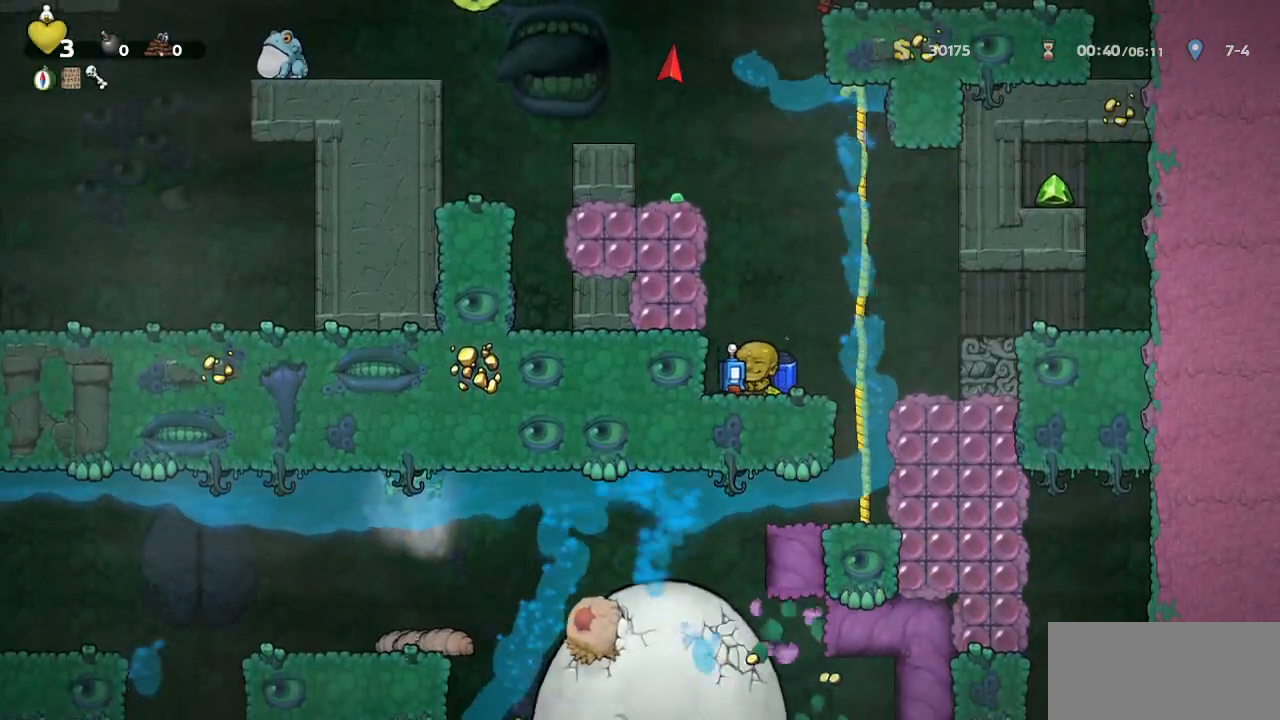
{"dt_ms": 500, "buttons": ["DPAD_LEFT"], "left_stick": "center", "events": [[17, "CROSS", "down"], [117, "CROSS", "up"], [167, "CROSS", "down"], [267, "DPAD_LEFT", "down"], [483, "CROSS", "up"], [483, "R1", "up"]]}
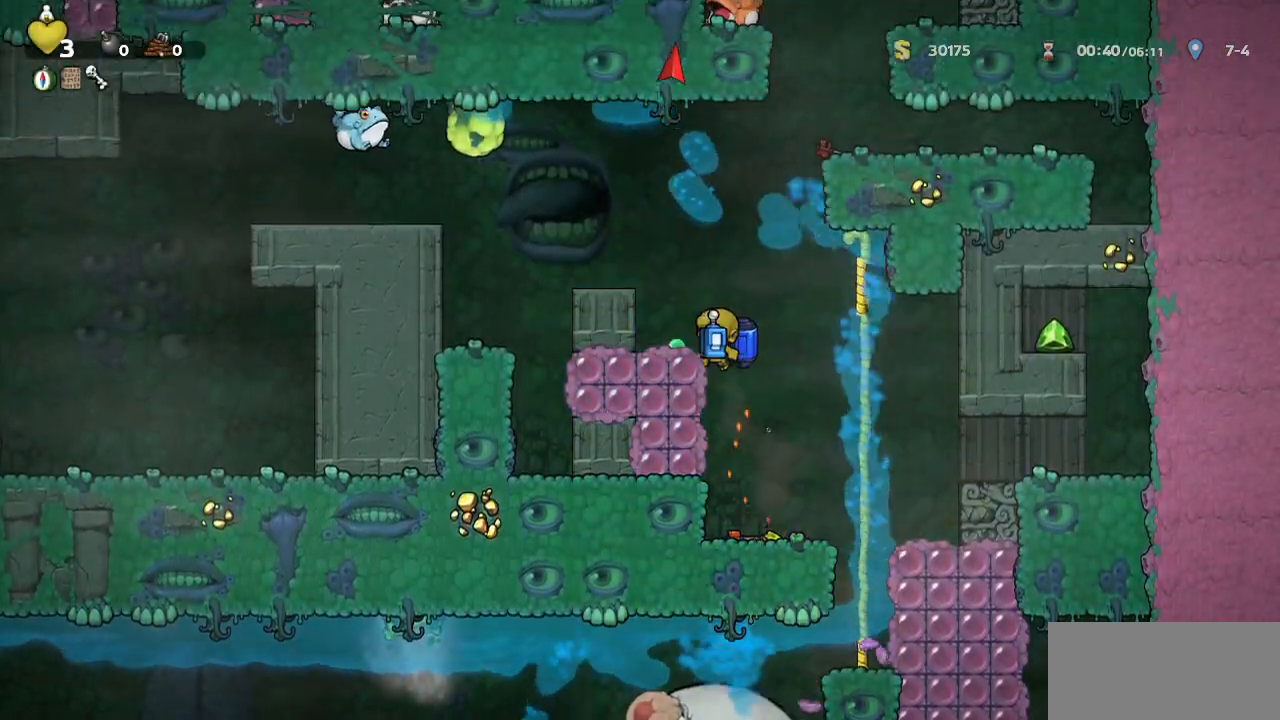
{"dt_ms": 500, "buttons": ["R1", "DPAD_DOWN", "DPAD_RIGHT"], "left_stick": "center", "events": [[250, "DPAD_LEFT", "up"], [283, "DPAD_DOWN", "down"], [383, "R1", "down"], [433, "DPAD_RIGHT", "down"]]}
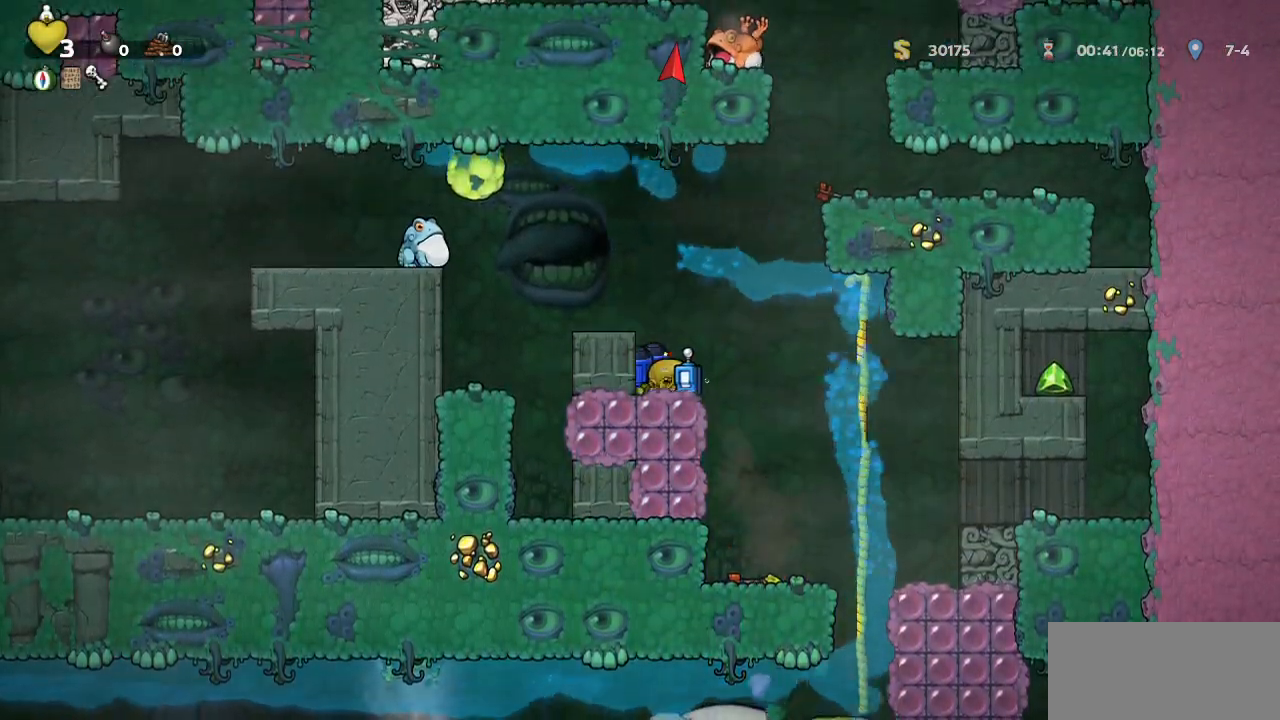
{"dt_ms": 500, "buttons": ["CROSS", "R1", "DPAD_RIGHT"], "left_stick": "center", "events": [[200, "DPAD_RIGHT", "up"], [333, "DPAD_DOWN", "up"], [483, "DPAD_RIGHT", "down"], [500, "CROSS", "down"]]}
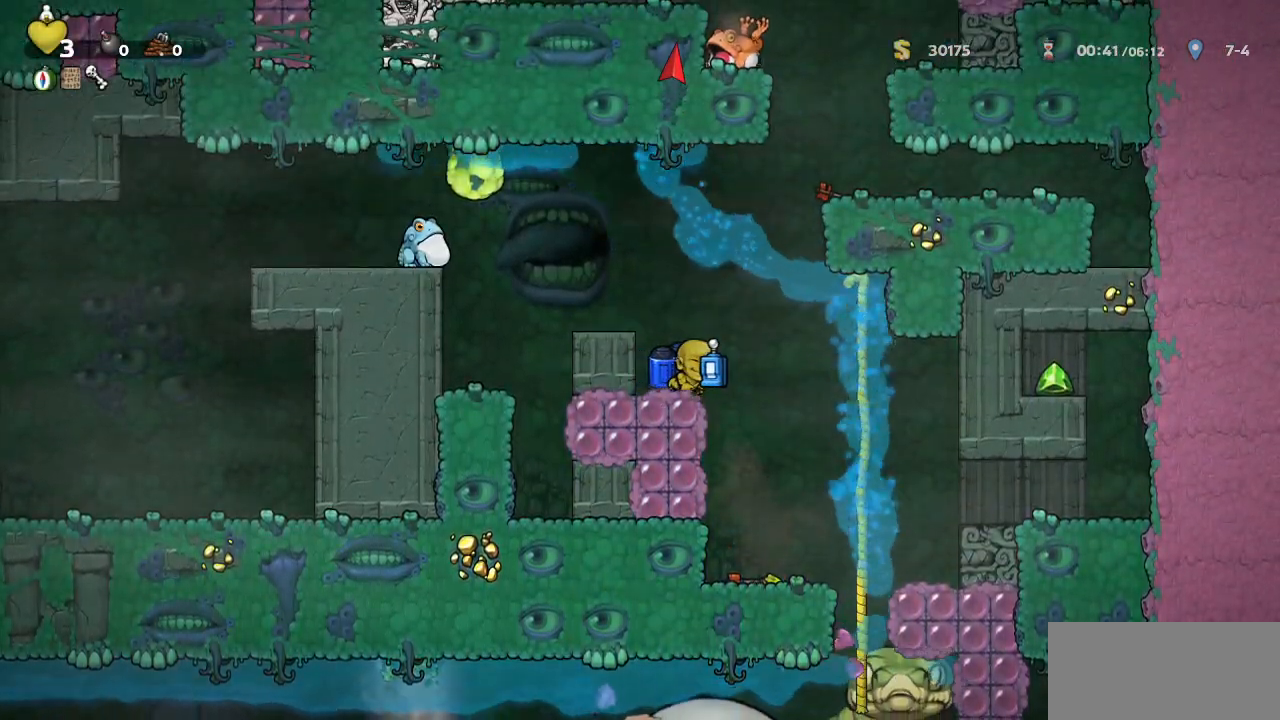
{"dt_ms": 500, "buttons": ["CROSS", "SQUARE", "R1", "DPAD_DOWN", "DPAD_RIGHT"], "left_stick": "center", "events": [[67, "CROSS", "up"], [150, "DPAD_RIGHT", "up"], [267, "DPAD_RIGHT", "down"], [367, "CROSS", "down"], [367, "DPAD_DOWN", "down"], [433, "SQUARE", "down"]]}
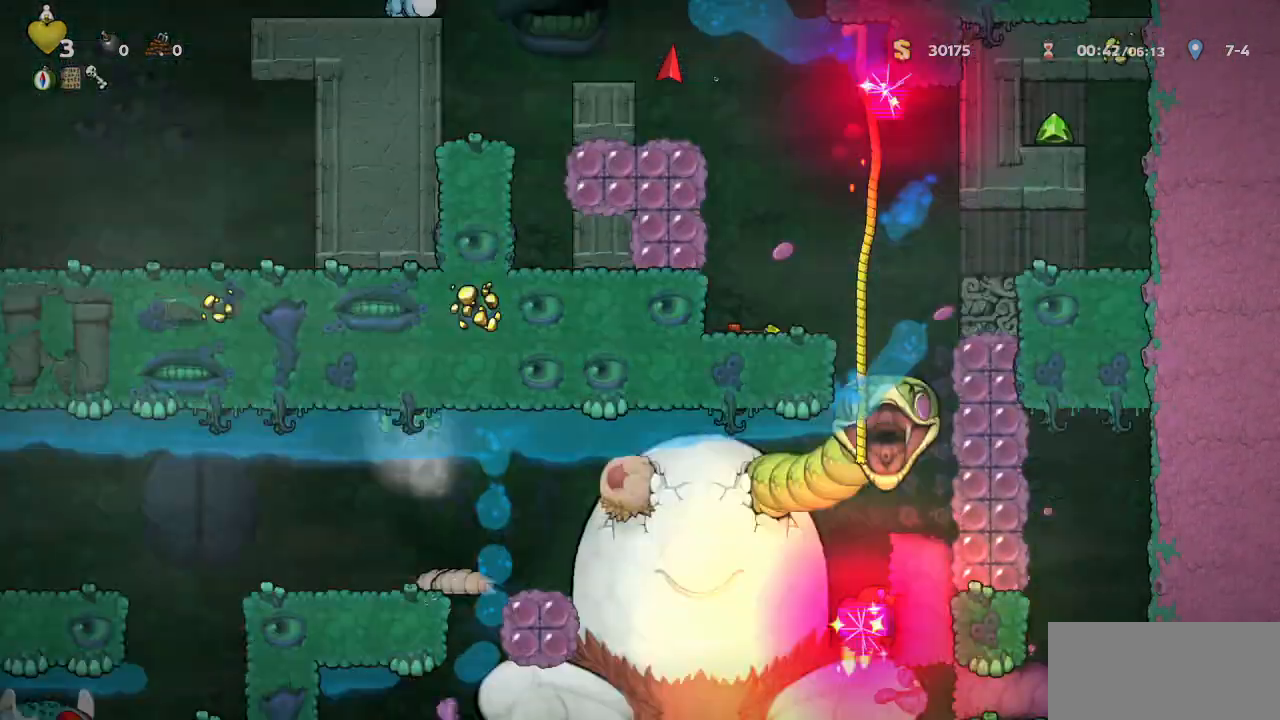
{"dt_ms": 500, "buttons": ["R1", "DPAD_UP", "DPAD_LEFT"], "left_stick": "center"}
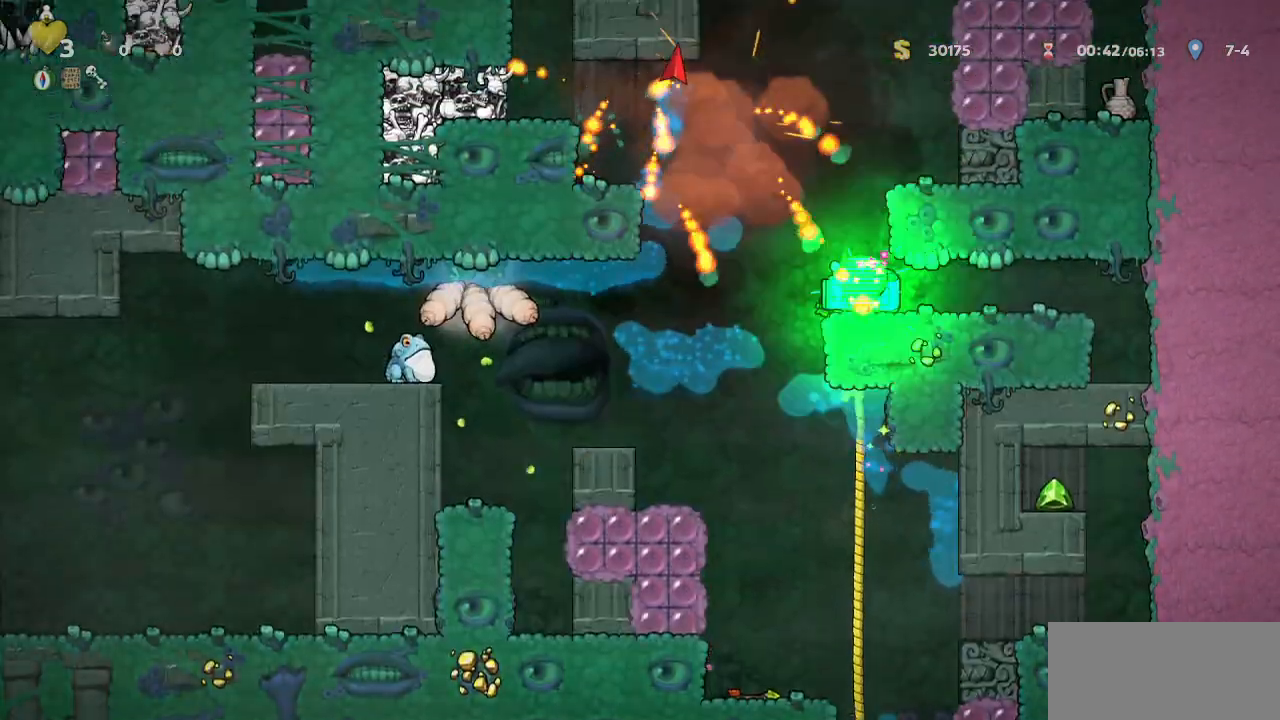
{"dt_ms": 500, "buttons": ["R1"], "left_stick": "center", "events": [[17, "DPAD_UP", "up"], [150, "DPAD_LEFT", "up"], [300, "DPAD_LEFT", "down"], [400, "DPAD_LEFT", "up"]]}
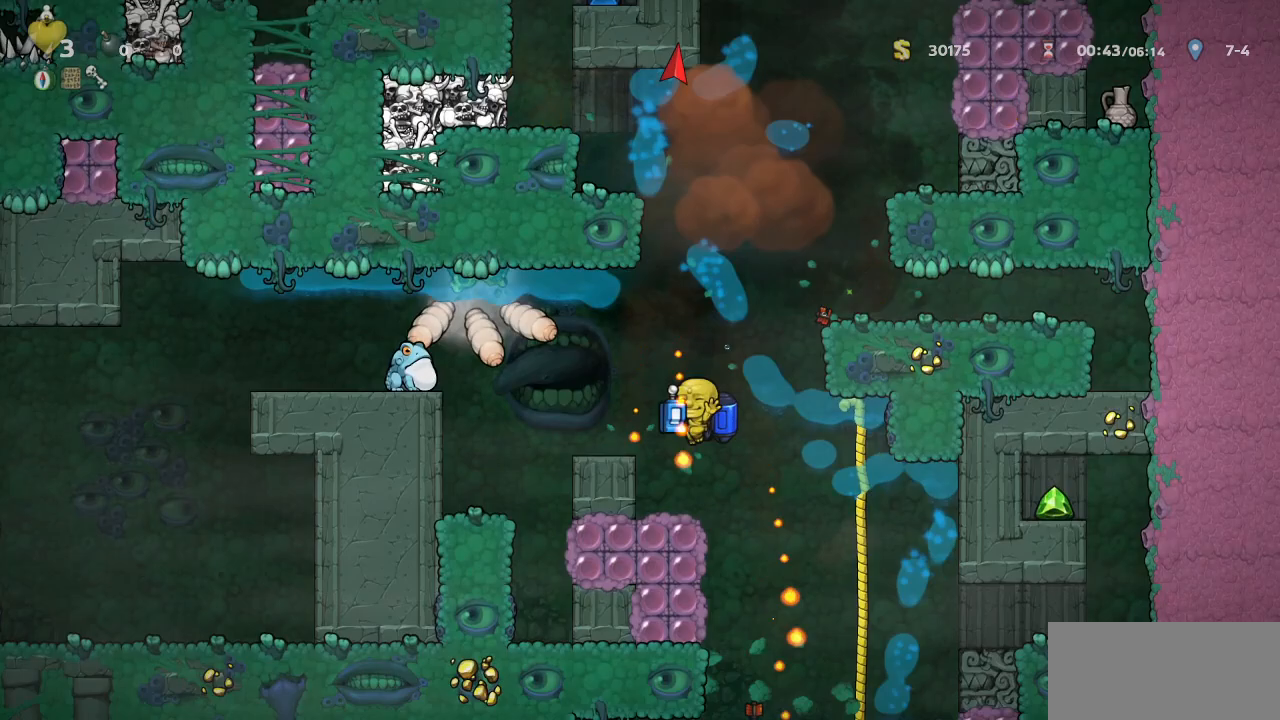
{"dt_ms": 500, "buttons": ["R1", "DPAD_DOWN", "DPAD_RIGHT"], "left_stick": "center", "events": [[17, "DPAD_RIGHT", "down"], [100, "CROSS", "down"], [117, "DPAD_RIGHT", "up"], [183, "CROSS", "up"], [500, "DPAD_DOWN", "down"], [500, "DPAD_RIGHT", "down"]]}
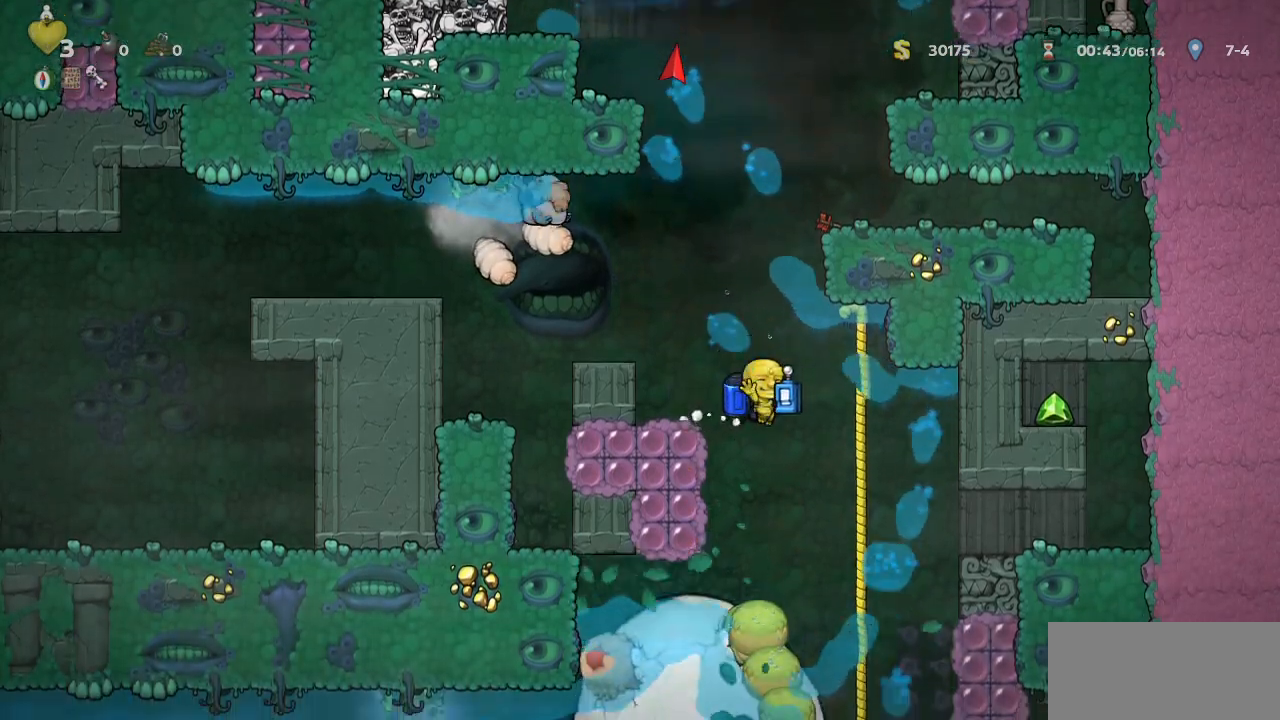
{"dt_ms": 1000, "buttons": ["CROSS", "R1", "DPAD_UP"], "left_stick": "center"}
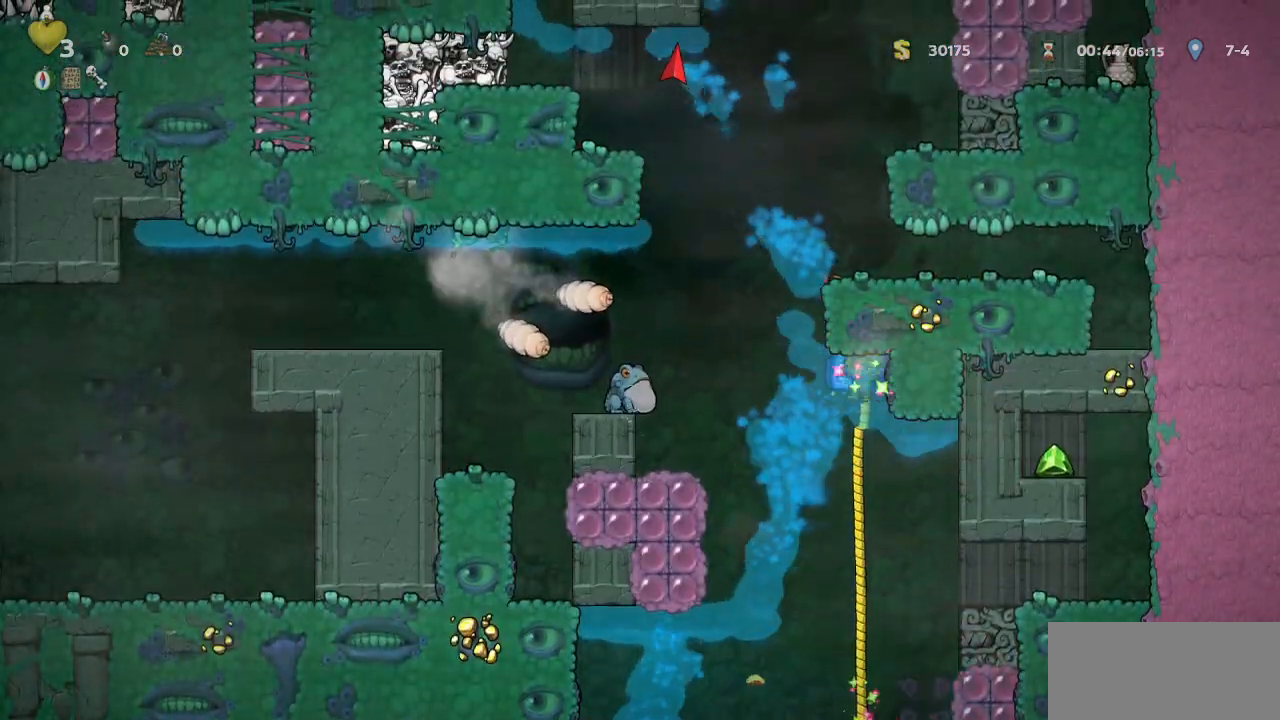
{"dt_ms": 500, "buttons": ["CROSS", "R1"], "left_stick": "center", "events": [[50, "SQUARE", "down"], [100, "SQUARE", "up"], [117, "CROSS", "up"], [150, "DPAD_UP", "up"], [317, "CROSS", "down"], [433, "CROSS", "up"], [483, "CROSS", "down"]]}
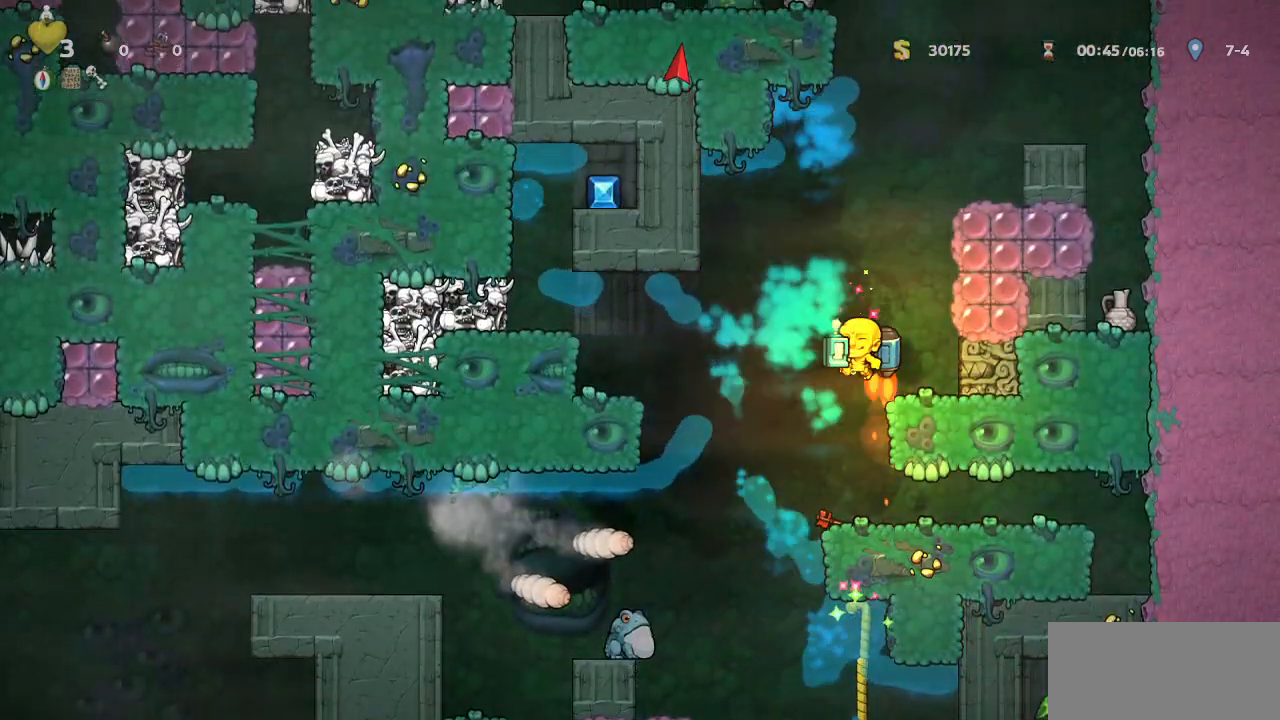
{"dt_ms": 500, "buttons": ["DPAD_RIGHT"], "left_stick": "center", "events": [[183, "DPAD_RIGHT", "down"], [467, "R1", "up"], [483, "CROSS", "up"]]}
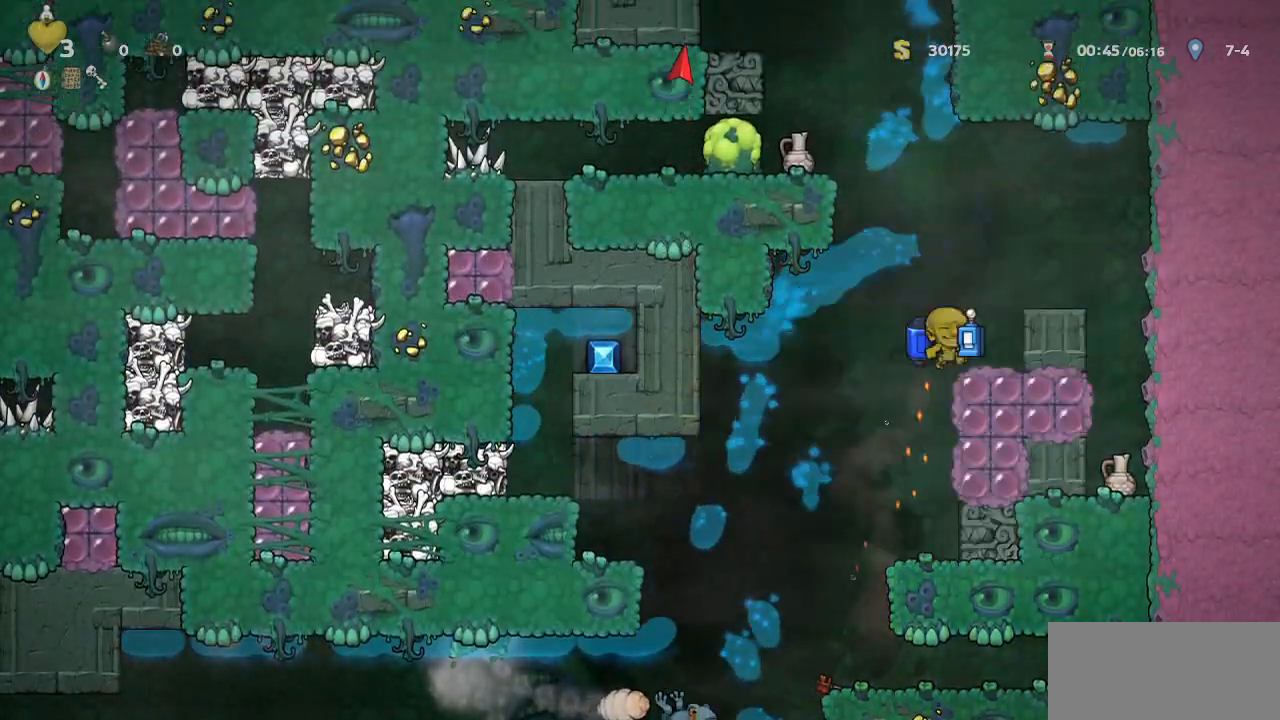
{"dt_ms": 500, "buttons": ["R1"], "left_stick": "center", "events": [[50, "DPAD_RIGHT", "up"], [333, "CROSS", "down"], [333, "DPAD_LEFT", "down"], [333, "R1", "down"], [417, "CROSS", "up"], [483, "DPAD_LEFT", "up"]]}
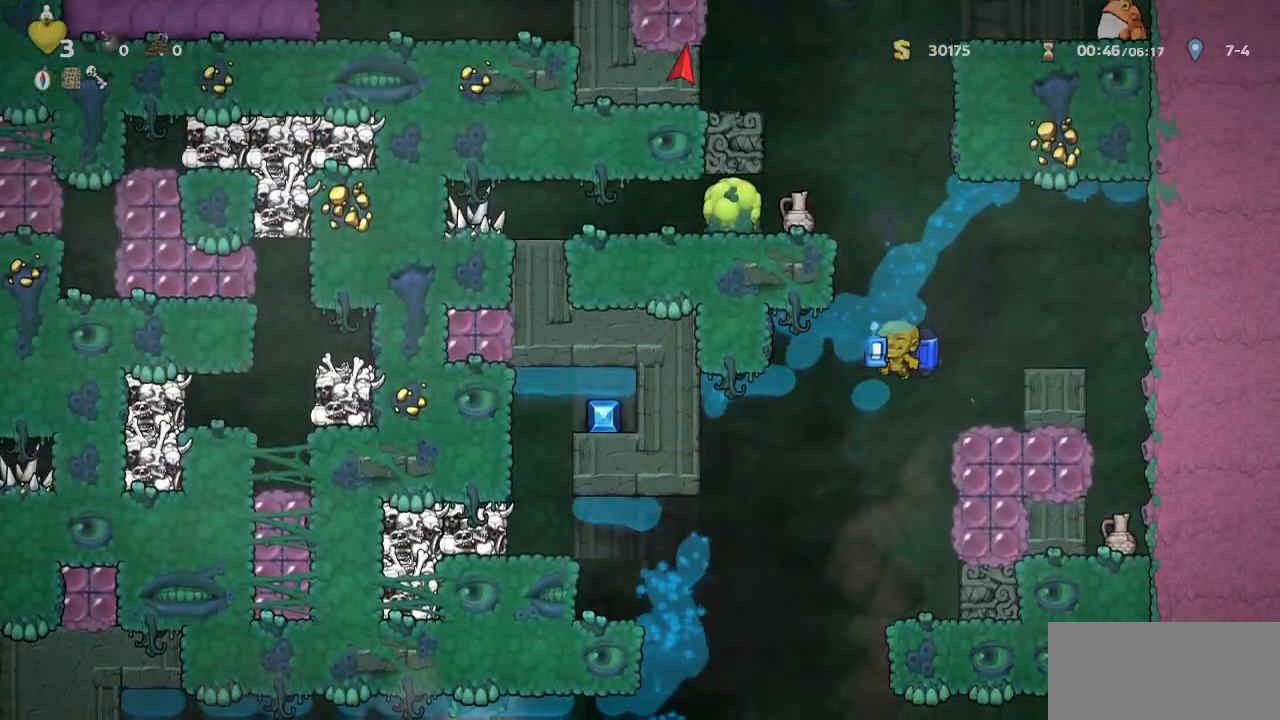
{"dt_ms": 500, "buttons": ["CROSS", "R1"], "left_stick": "center", "events": [[17, "DPAD_UP", "down"], [67, "SQUARE", "down"], [117, "CROSS", "down"], [167, "SQUARE", "up"], [233, "CROSS", "up"], [233, "DPAD_UP", "up"], [250, "DPAD_LEFT", "down"], [283, "CROSS", "down"], [450, "DPAD_LEFT", "up"]]}
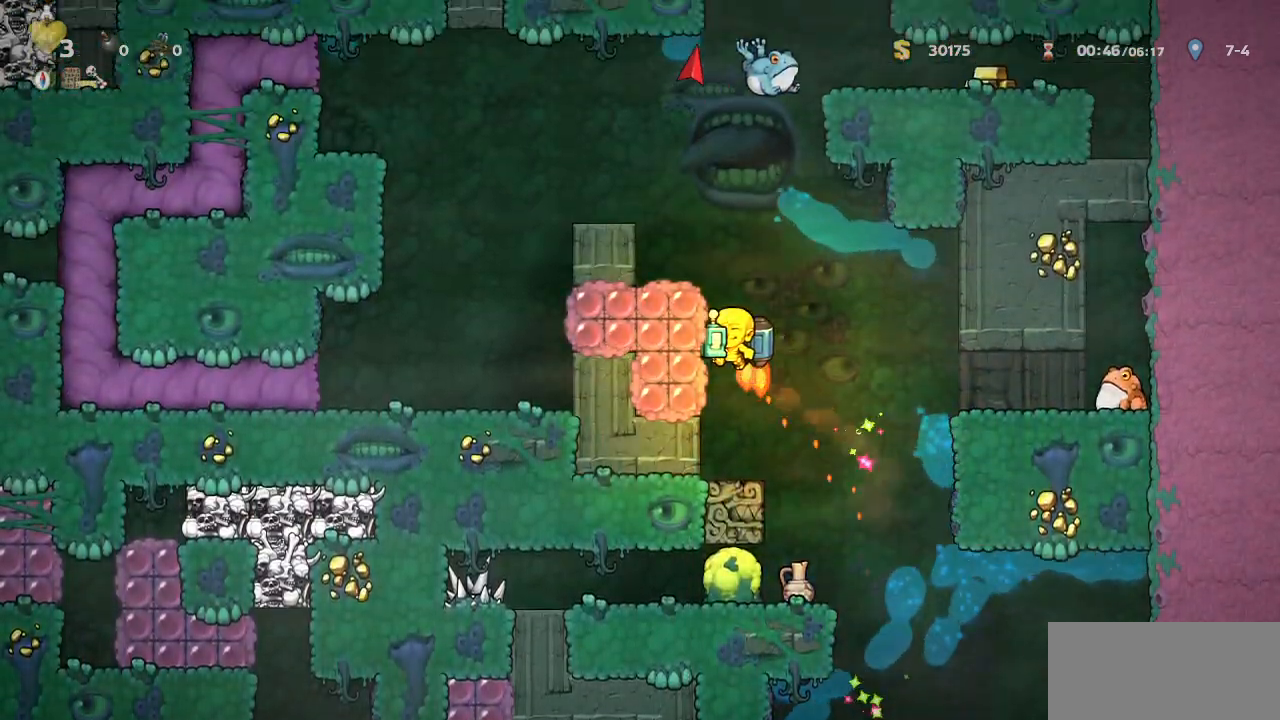
{"dt_ms": 500, "buttons": [], "left_stick": "center", "events": [[133, "DPAD_LEFT", "down"], [267, "CROSS", "up"], [283, "DPAD_LEFT", "up"], [283, "R1", "up"]]}
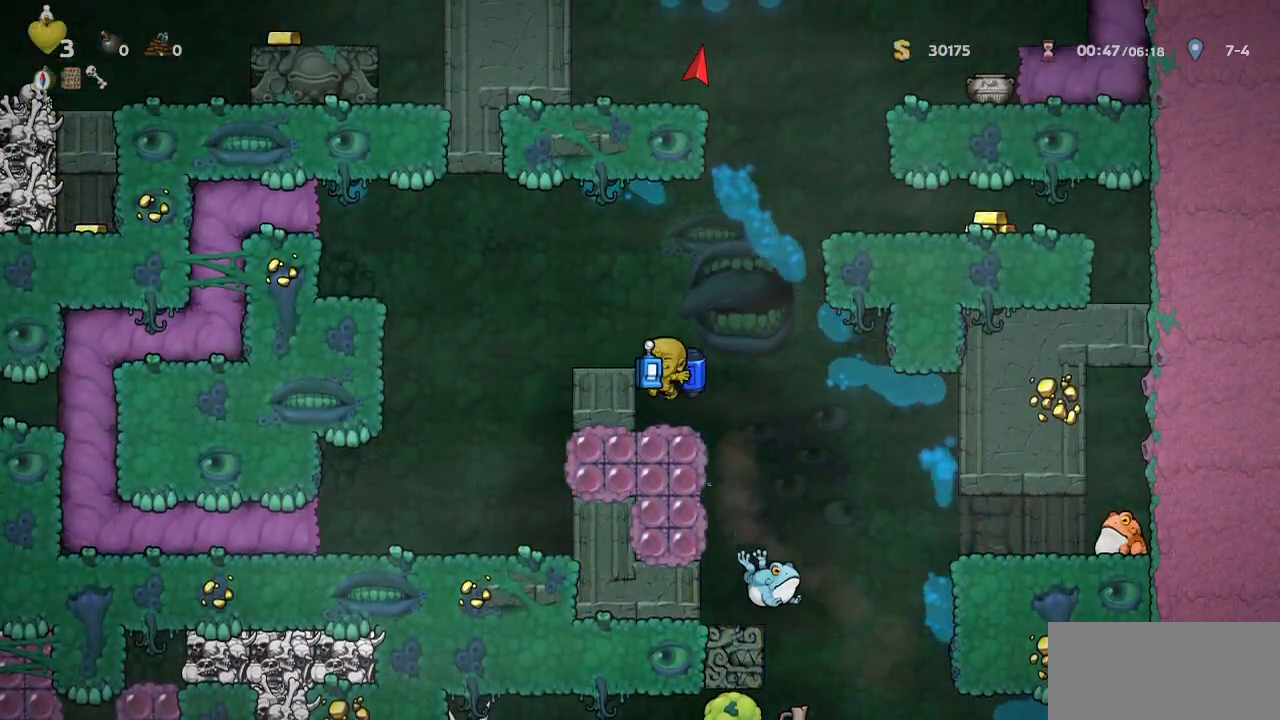
{"dt_ms": 500, "buttons": ["CROSS", "DPAD_UP"], "left_stick": "center", "events": [[100, "DPAD_UP", "down"], [133, "CROSS", "down"], [183, "SQUARE", "down"], [217, "SQUARE", "up"], [300, "SQUARE", "down"], [350, "SQUARE", "up"], [433, "SQUARE", "down"], [483, "SQUARE", "up"]]}
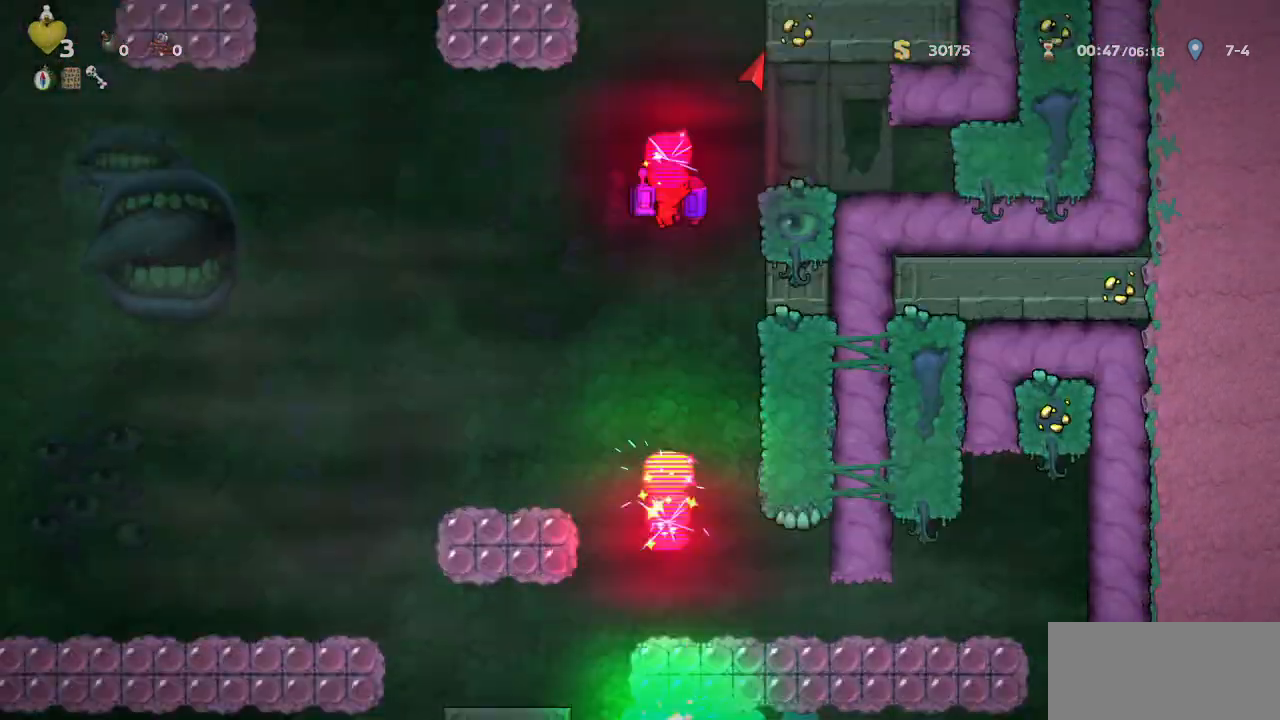
{"dt_ms": 500, "buttons": ["CROSS", "R1"], "left_stick": "center"}
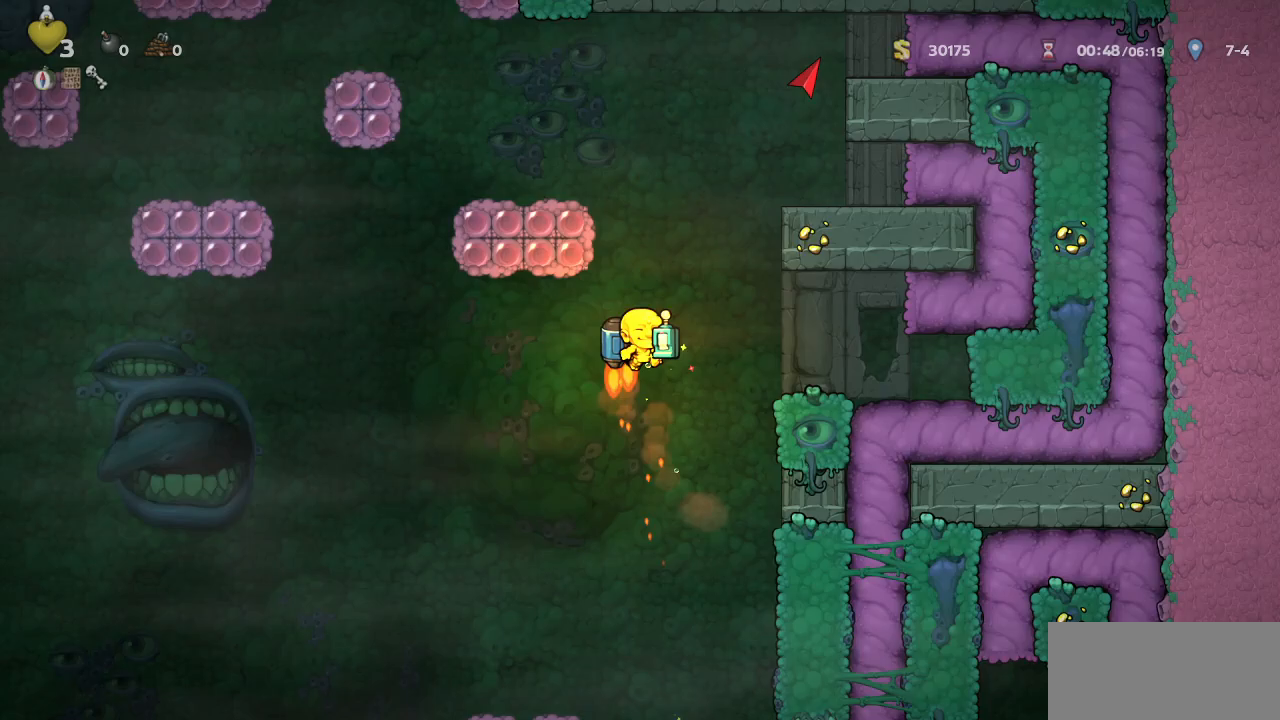
{"dt_ms": 500, "buttons": ["DPAD_LEFT"], "left_stick": "center", "events": [[183, "DPAD_LEFT", "down"], [383, "CROSS", "up"], [383, "R1", "up"]]}
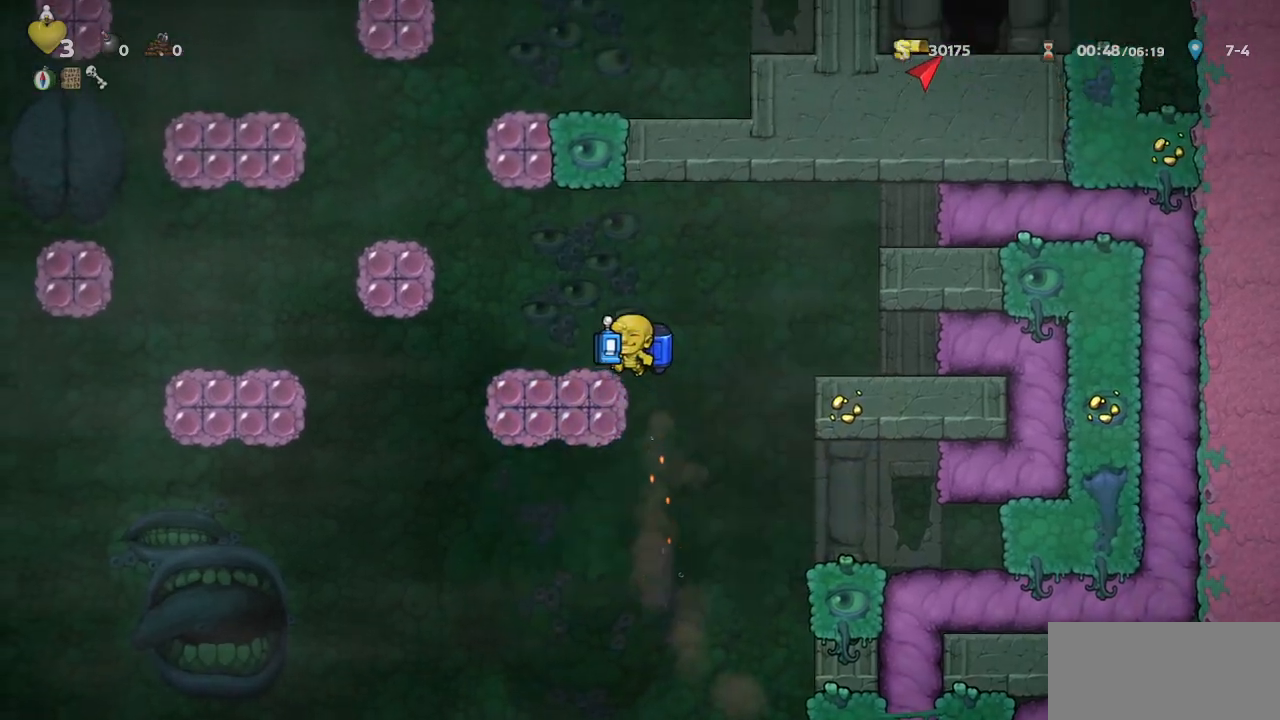
{"dt_ms": 500, "buttons": ["CROSS", "R1", "DPAD_LEFT"], "left_stick": "center", "events": [[33, "DPAD_LEFT", "up"], [217, "R1", "down"], [233, "CROSS", "down"], [233, "DPAD_LEFT", "down"], [300, "CROSS", "up"], [350, "CROSS", "down"]]}
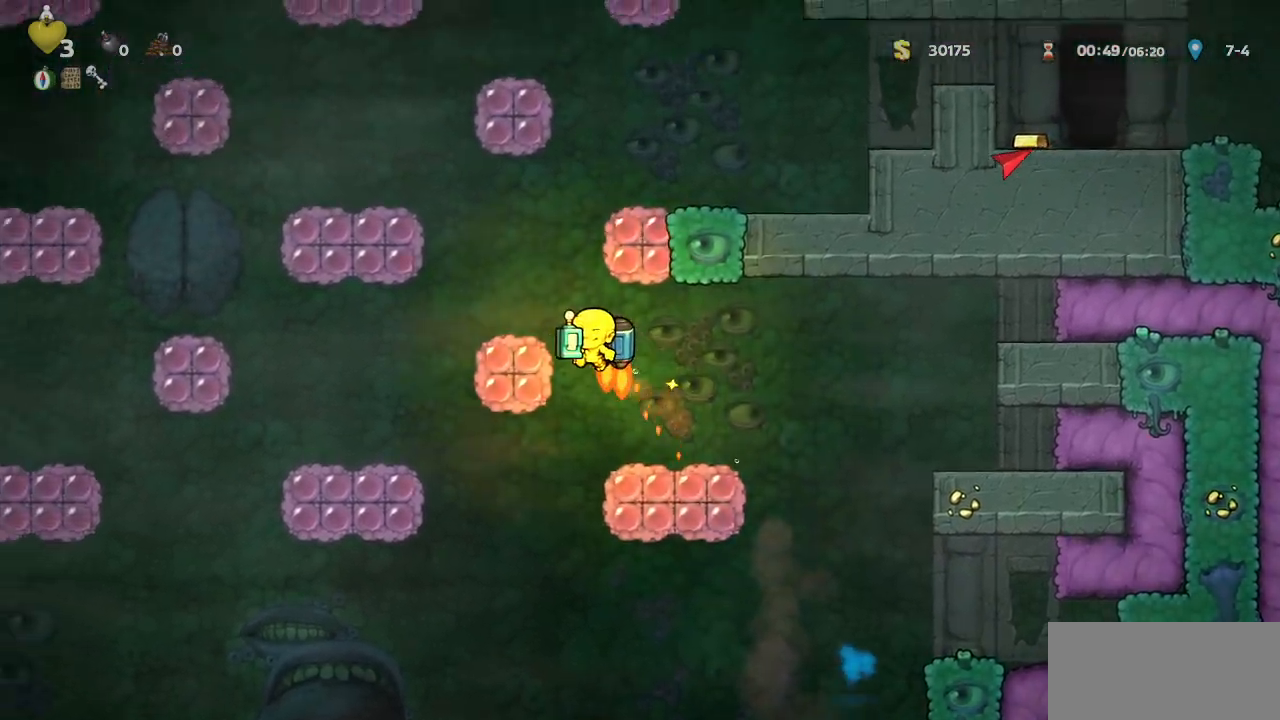
{"dt_ms": 500, "buttons": ["R1"], "left_stick": "center", "events": [[83, "DPAD_LEFT", "up"], [300, "DPAD_RIGHT", "down"], [383, "DPAD_RIGHT", "up"], [433, "SQUARE", "down"], [450, "CROSS", "up"], [500, "SQUARE", "up"]]}
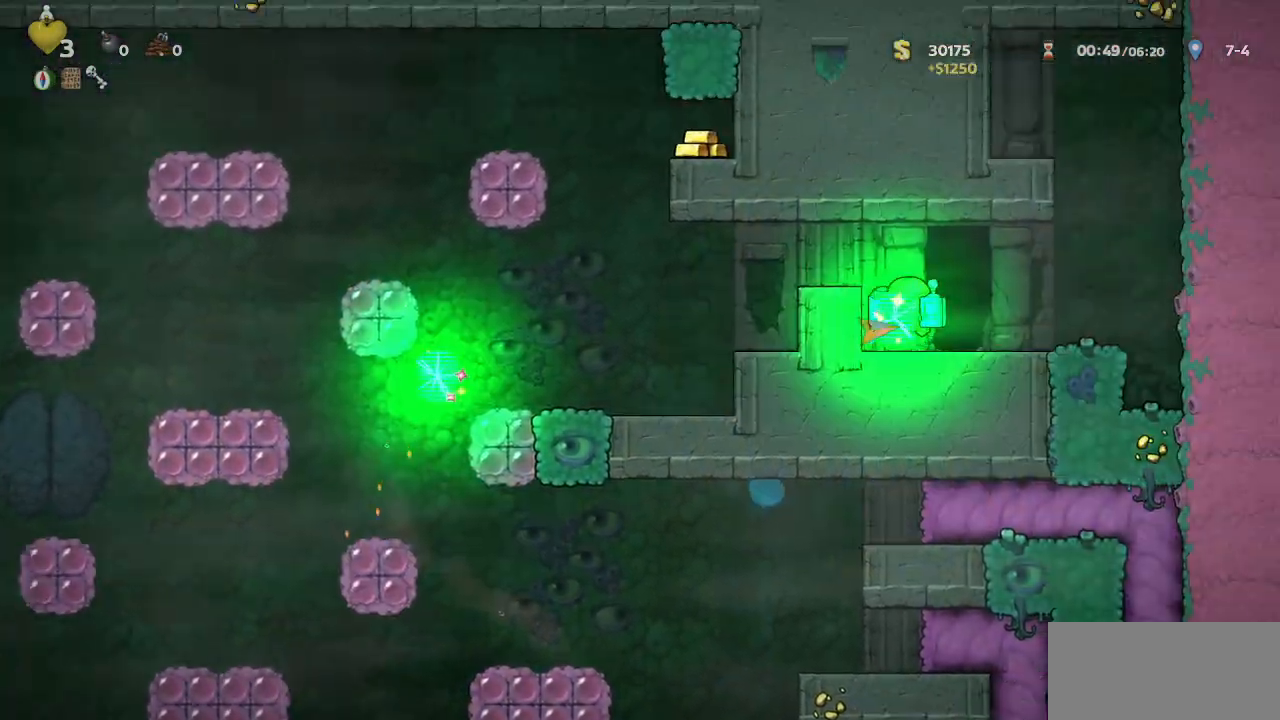
{"dt_ms": 1000, "buttons": [], "left_stick": "center"}